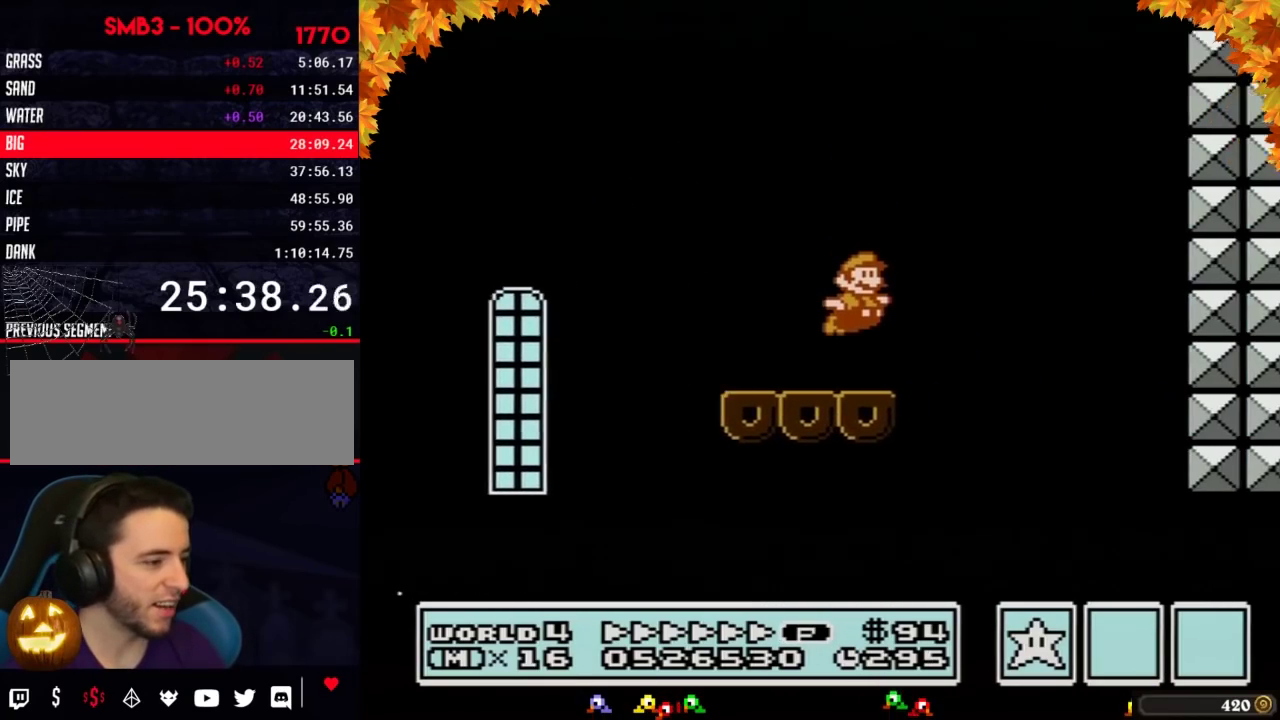
Gameplay with a controller (Nintendo layout); each line is a JSON object with the inputs held at the frame after it. "events" lists button and stick changes between this image and that frame as [ms after this image, input, new state], when the widget could be followed in between. Not read: L3 R3.
{"buttons": ["B", "DPAD_RIGHT"], "events": [[233, "A", "up"]]}
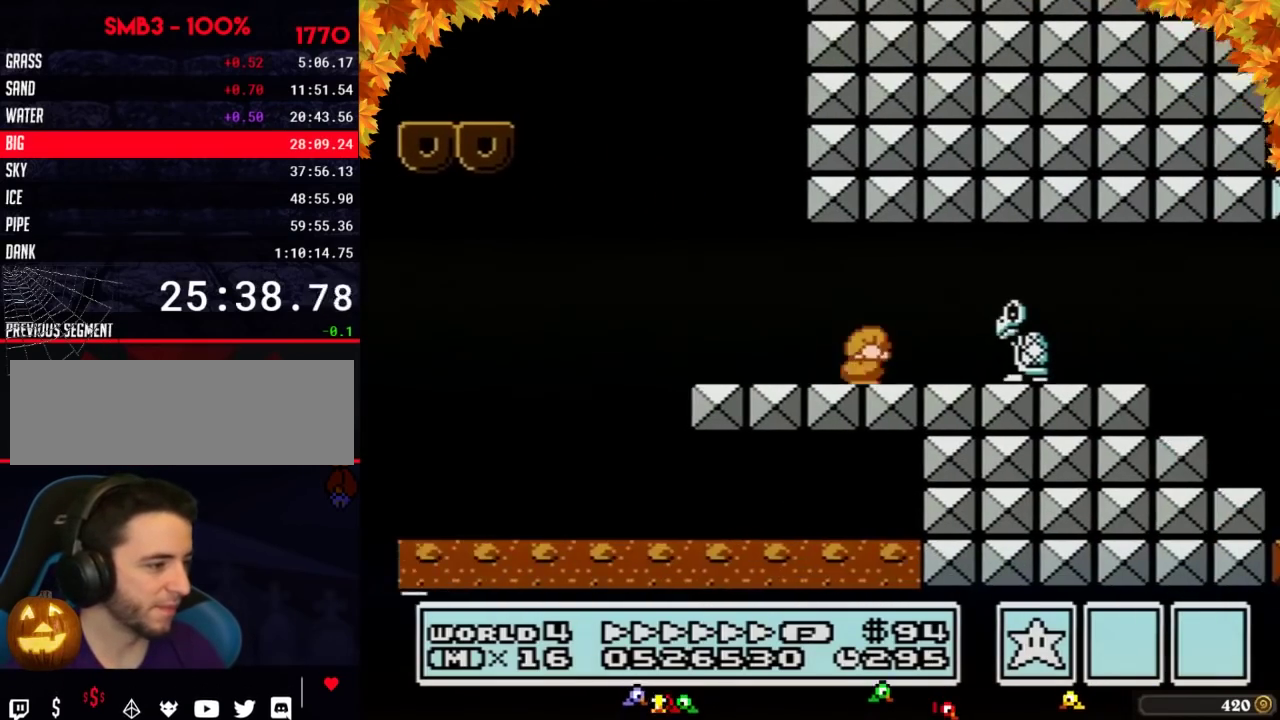
{"buttons": ["B", "DPAD_RIGHT"], "events": [[50, "DPAD_DOWN", "down"], [50, "DPAD_RIGHT", "up"], [117, "A", "down"], [150, "A", "up"], [150, "DPAD_RIGHT", "down"], [167, "DPAD_DOWN", "up"]]}
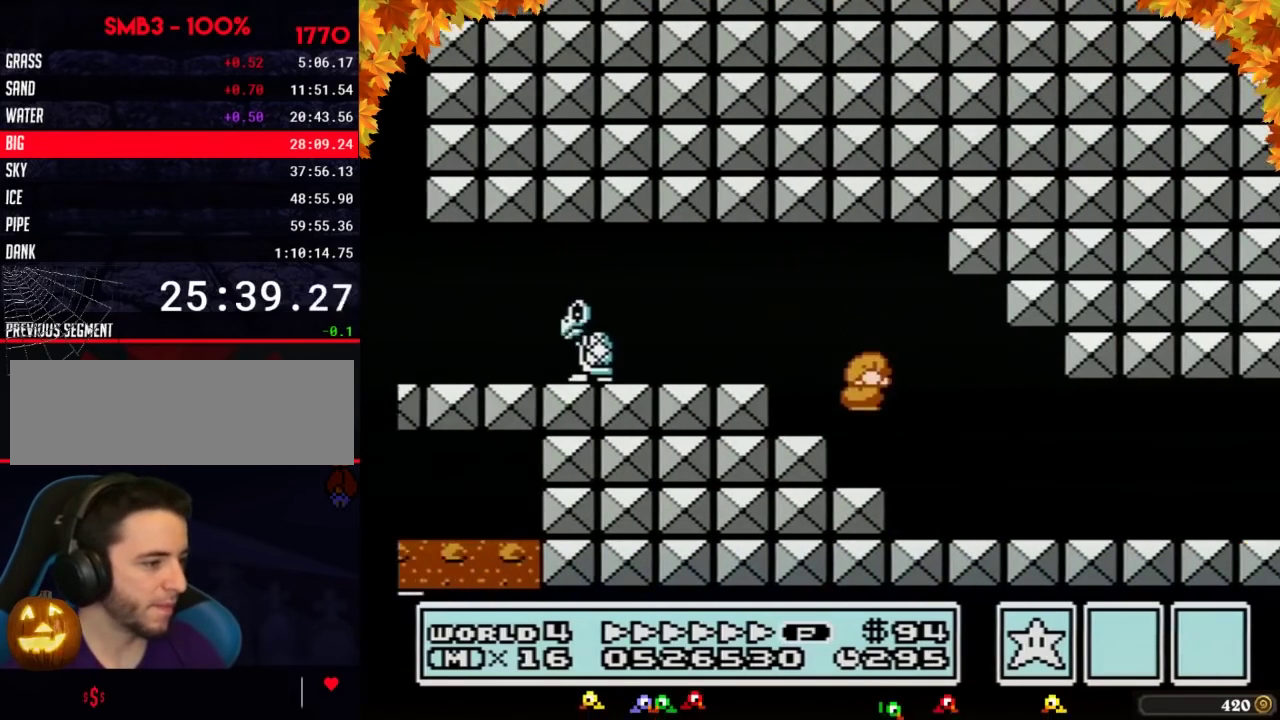
{"buttons": ["B", "DPAD_RIGHT"], "events": [[333, "DPAD_DOWN", "down"], [333, "DPAD_RIGHT", "up"], [400, "A", "down"], [417, "A", "up"], [417, "DPAD_RIGHT", "down"], [450, "DPAD_DOWN", "up"]]}
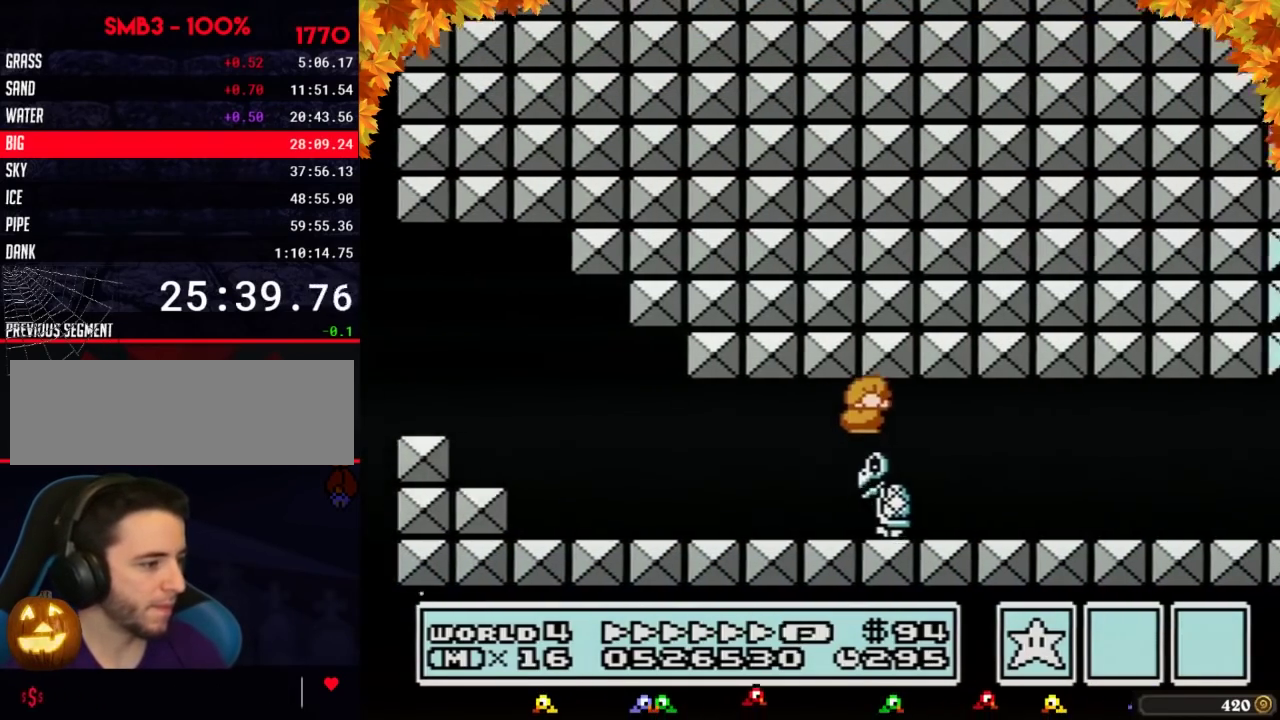
{"buttons": ["B", "DPAD_DOWN"], "events": [[500, "DPAD_DOWN", "down"], [500, "DPAD_RIGHT", "up"]]}
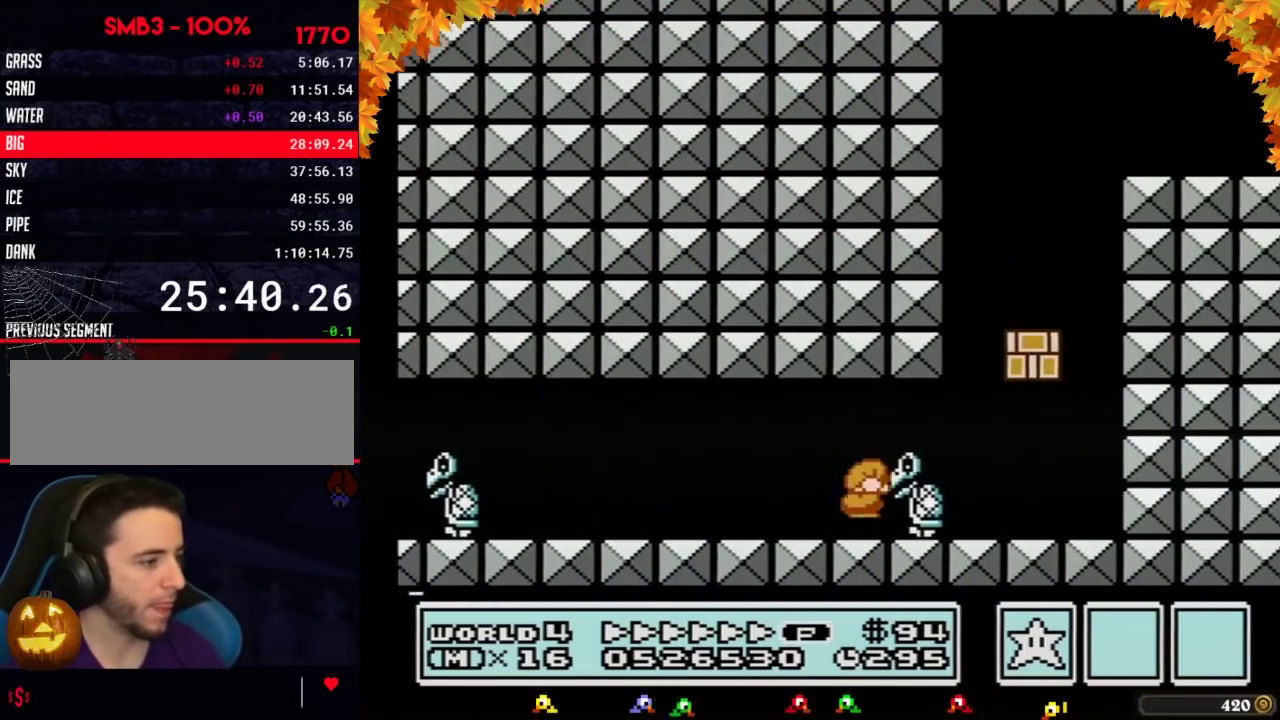
{"buttons": ["B"], "events": [[67, "A", "down"], [100, "DPAD_DOWN", "up"], [100, "DPAD_RIGHT", "down"], [400, "A", "up"], [500, "DPAD_RIGHT", "up"]]}
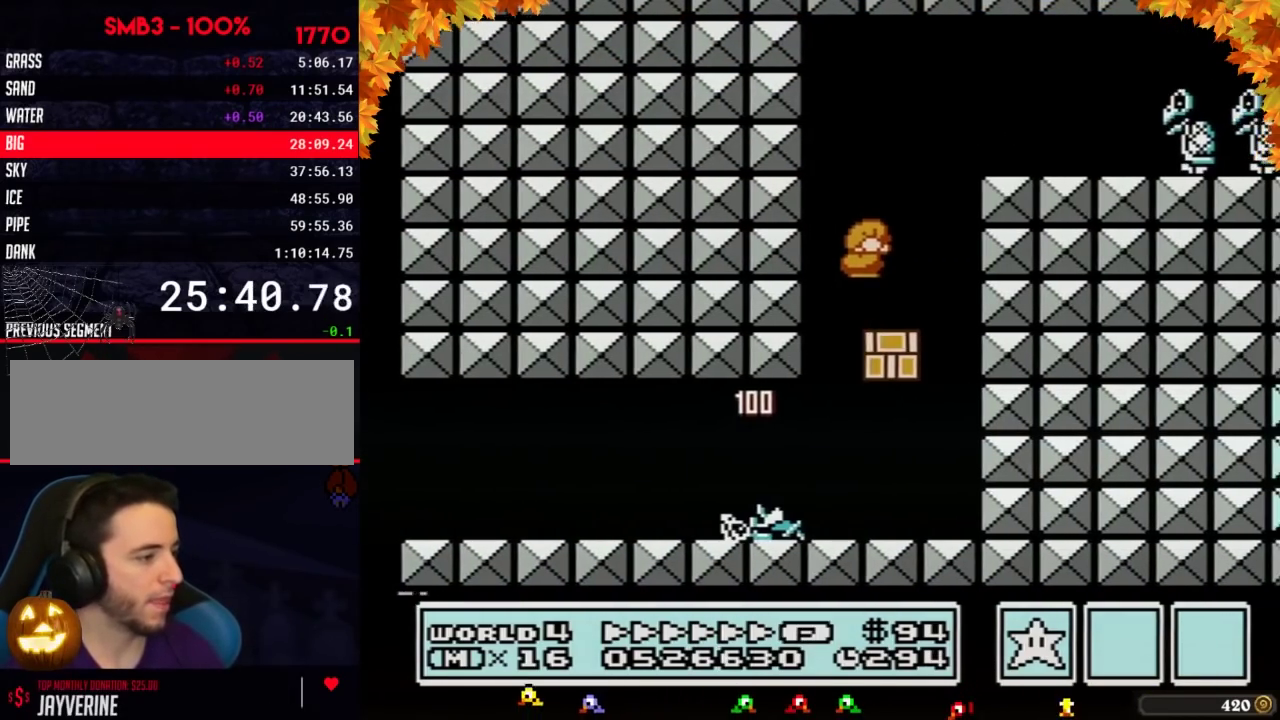
{"buttons": ["A", "B", "DPAD_RIGHT"], "events": [[217, "DPAD_RIGHT", "down"], [317, "A", "down"]]}
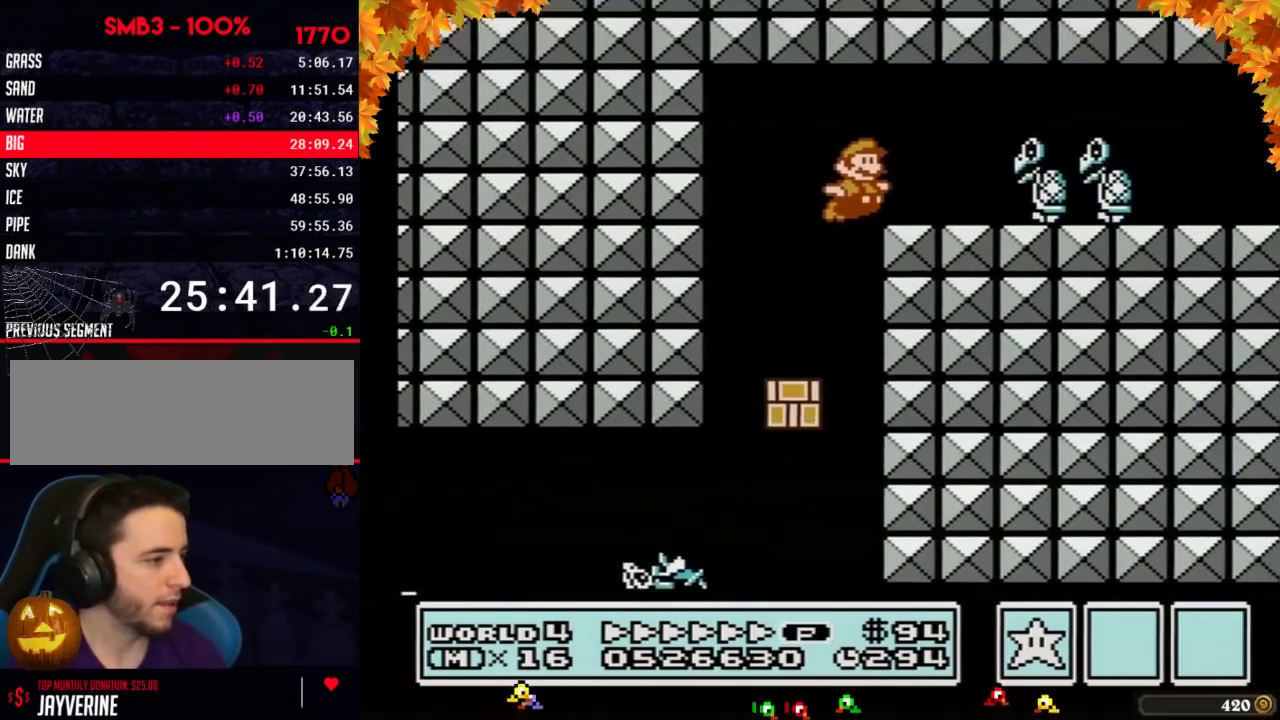
{"buttons": ["B", "DPAD_RIGHT"], "events": [[217, "A", "up"]]}
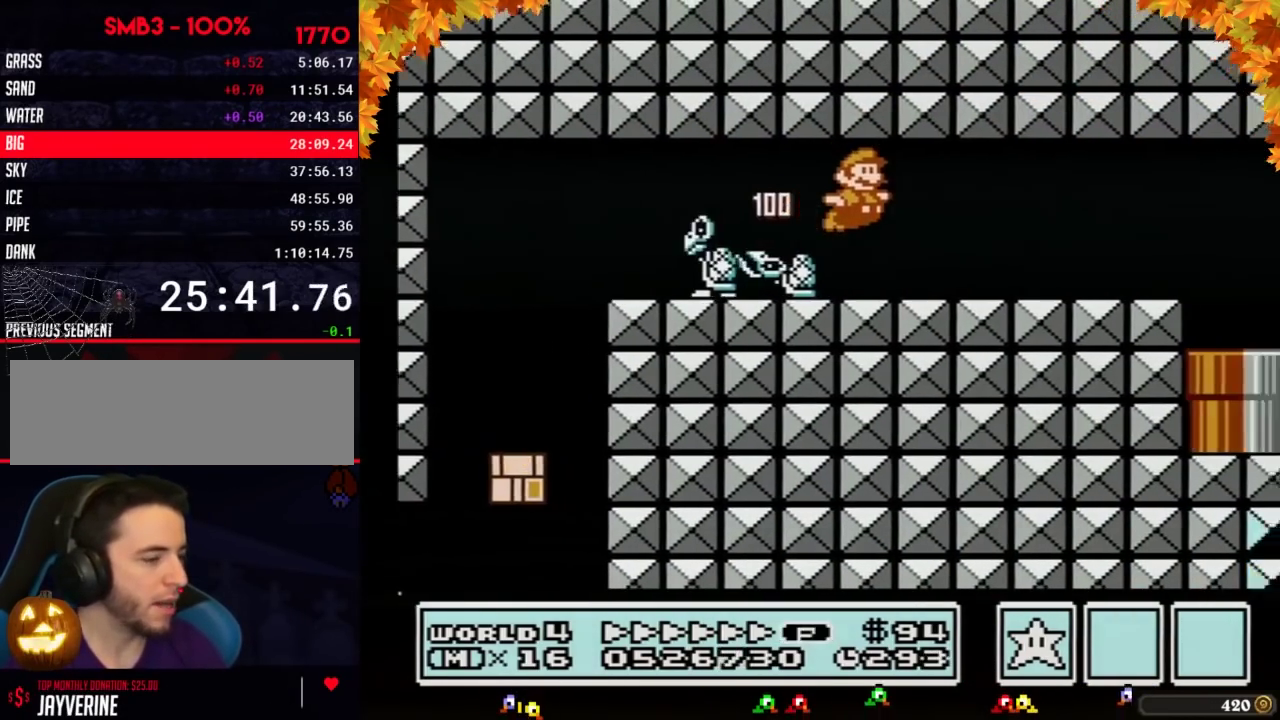
{"buttons": ["B", "DPAD_RIGHT"]}
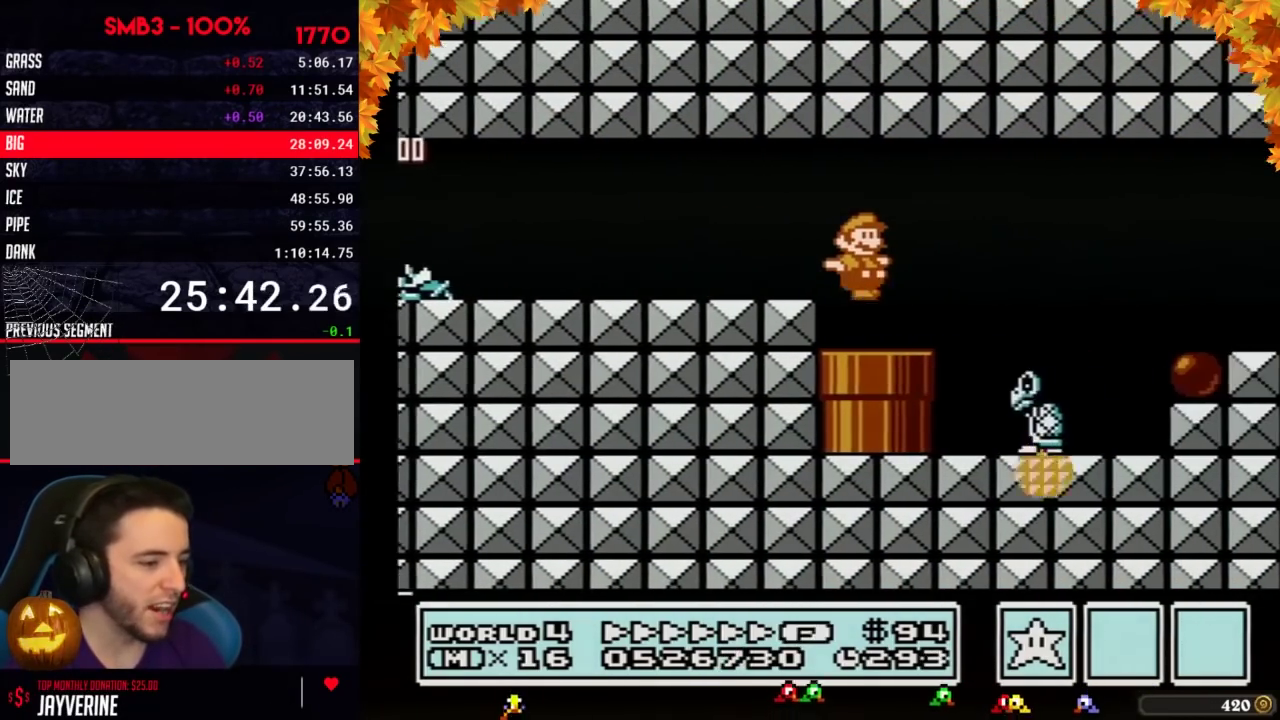
{"buttons": ["B", "DPAD_RIGHT"]}
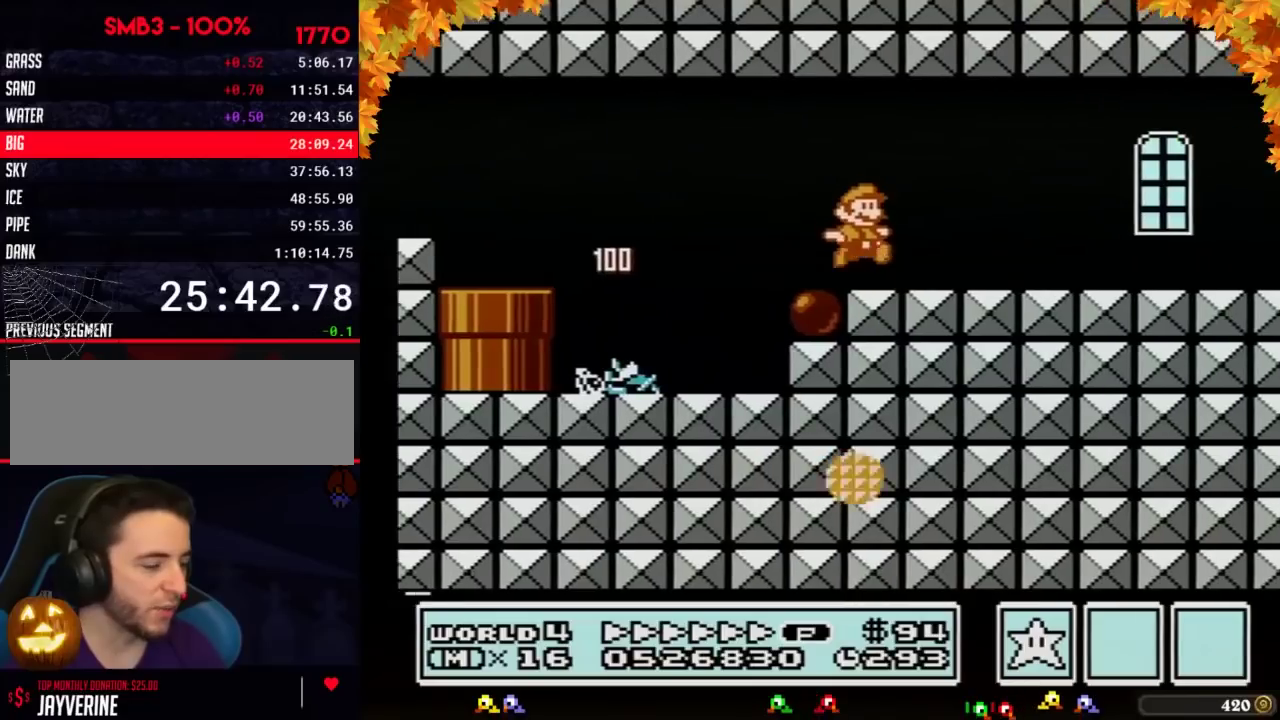
{"buttons": ["B", "DPAD_RIGHT"]}
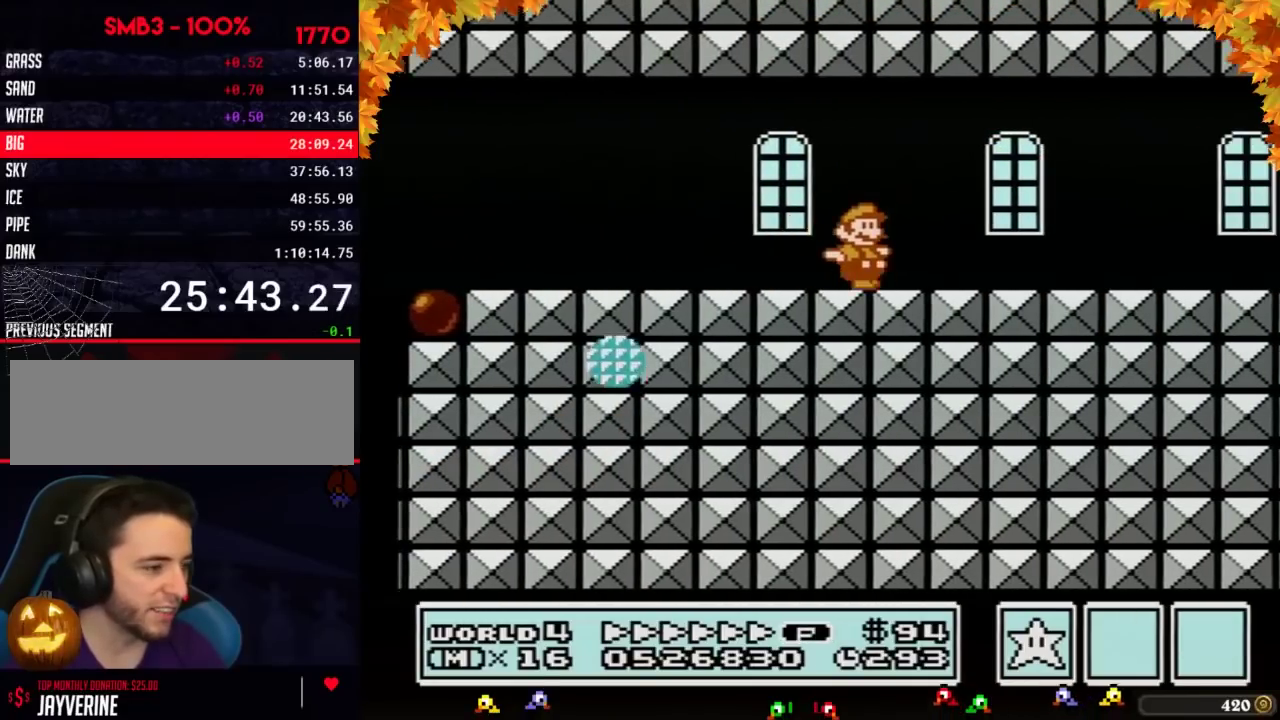
{"buttons": ["B", "DPAD_RIGHT"]}
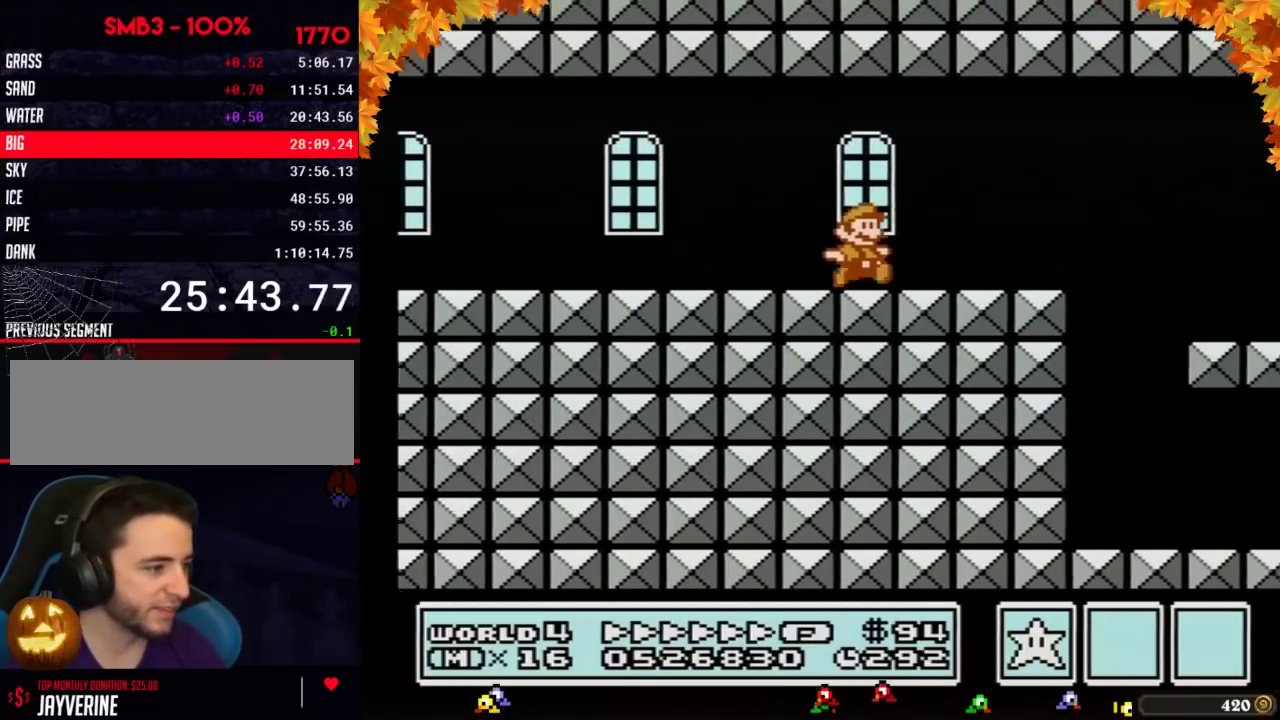
{"buttons": ["B", "DPAD_RIGHT"], "events": [[383, "A", "down"], [433, "A", "up"]]}
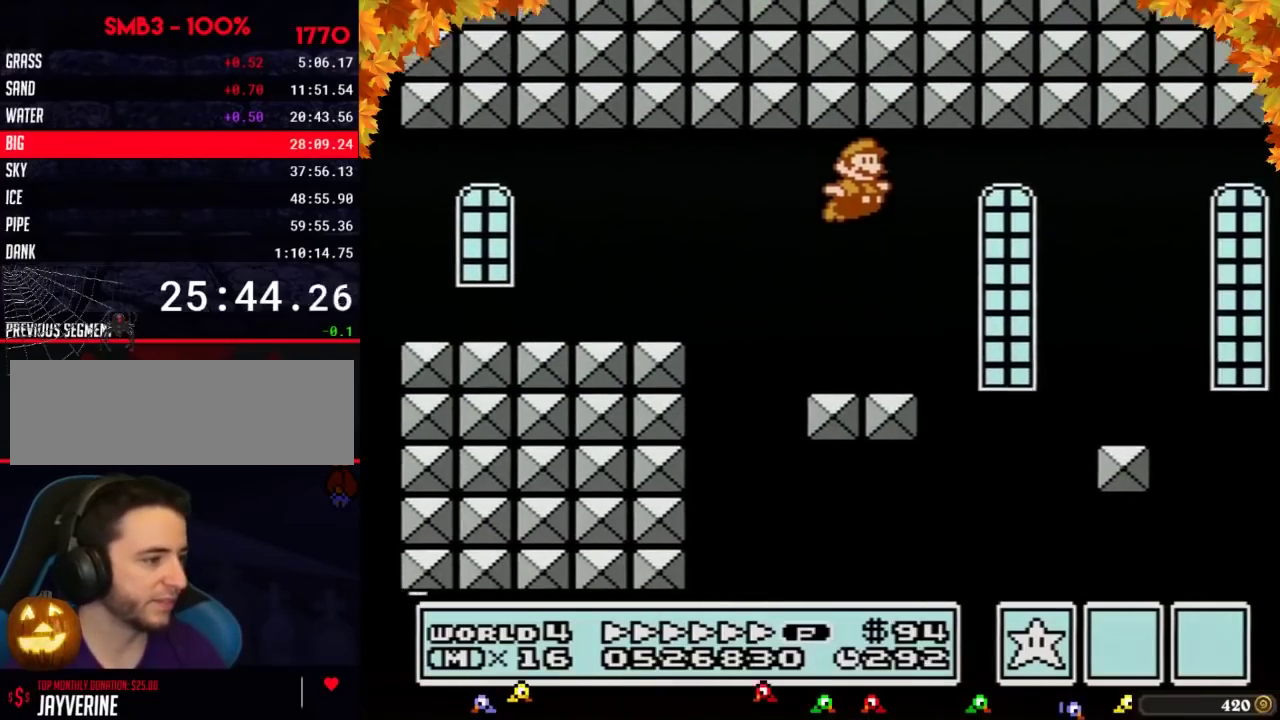
{"buttons": ["DPAD_RIGHT"], "events": [[183, "B", "up"], [350, "B", "down"], [383, "B", "up"], [433, "B", "down"], [500, "B", "up"]]}
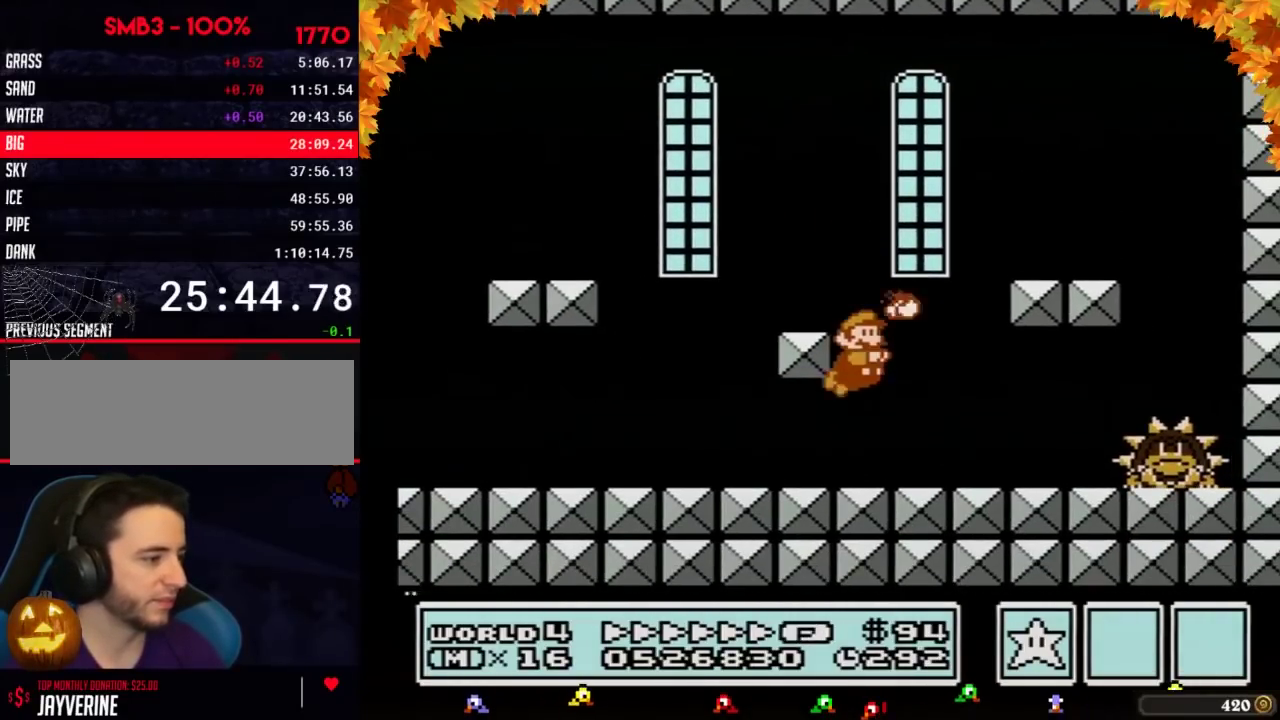
{"buttons": ["B", "DPAD_RIGHT"], "events": [[67, "B", "down"]]}
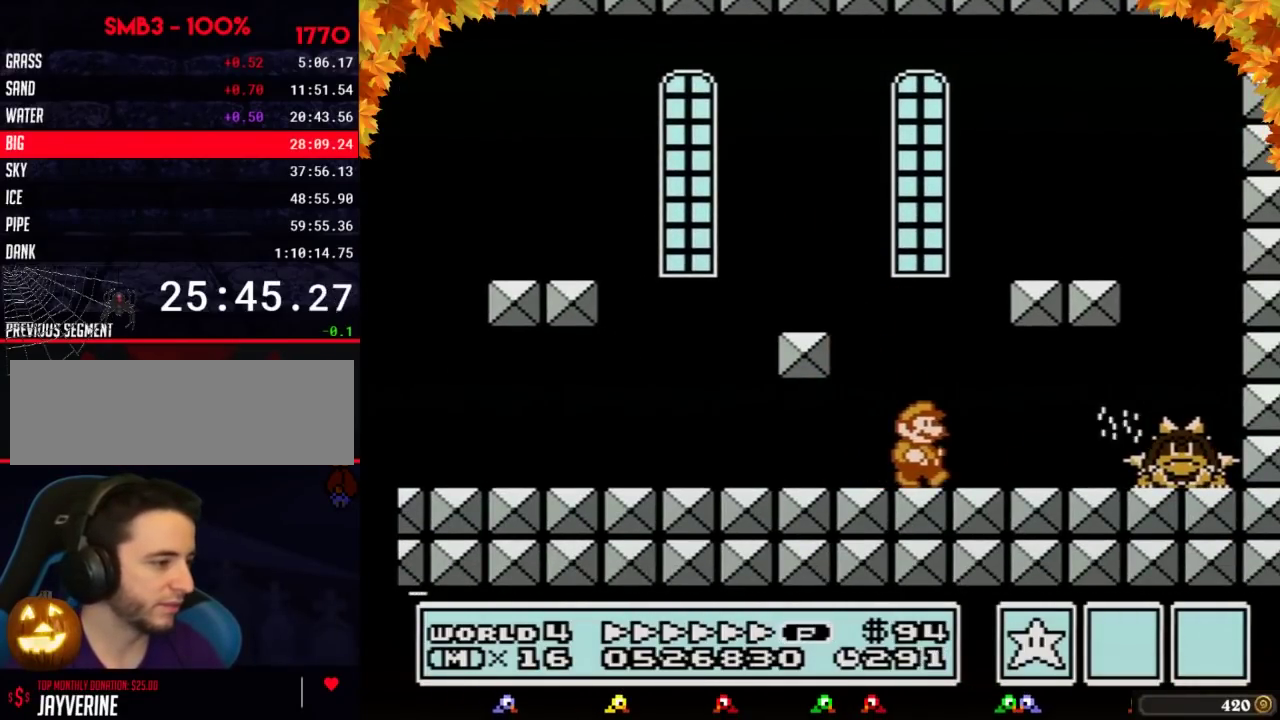
{"buttons": [], "events": [[67, "B", "up"], [67, "DPAD_RIGHT", "up"], [150, "B", "down"], [183, "B", "up"], [283, "B", "down"], [350, "B", "up"], [383, "DPAD_RIGHT", "down"], [400, "B", "down"], [467, "B", "up"], [467, "DPAD_RIGHT", "up"]]}
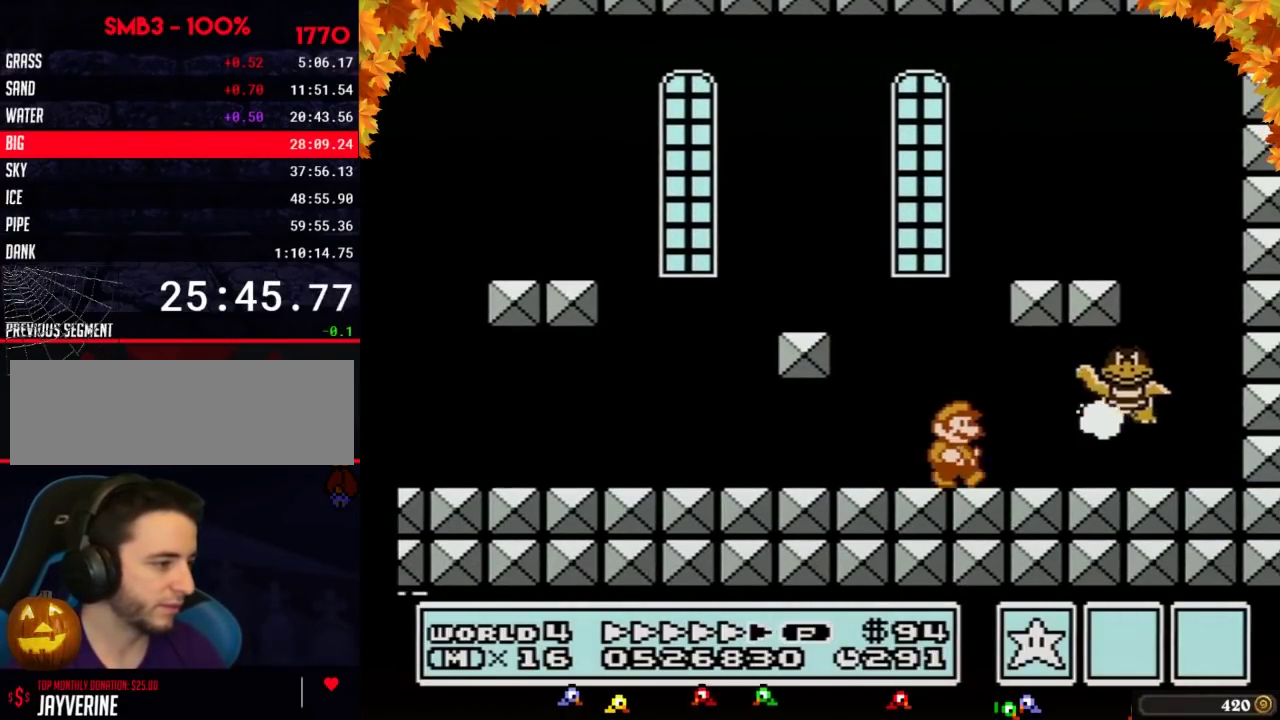
{"buttons": ["DPAD_RIGHT"], "events": [[67, "B", "down"], [133, "B", "up"], [183, "B", "down"], [250, "B", "up"], [283, "DPAD_RIGHT", "down"], [317, "B", "down"], [383, "B", "up"]]}
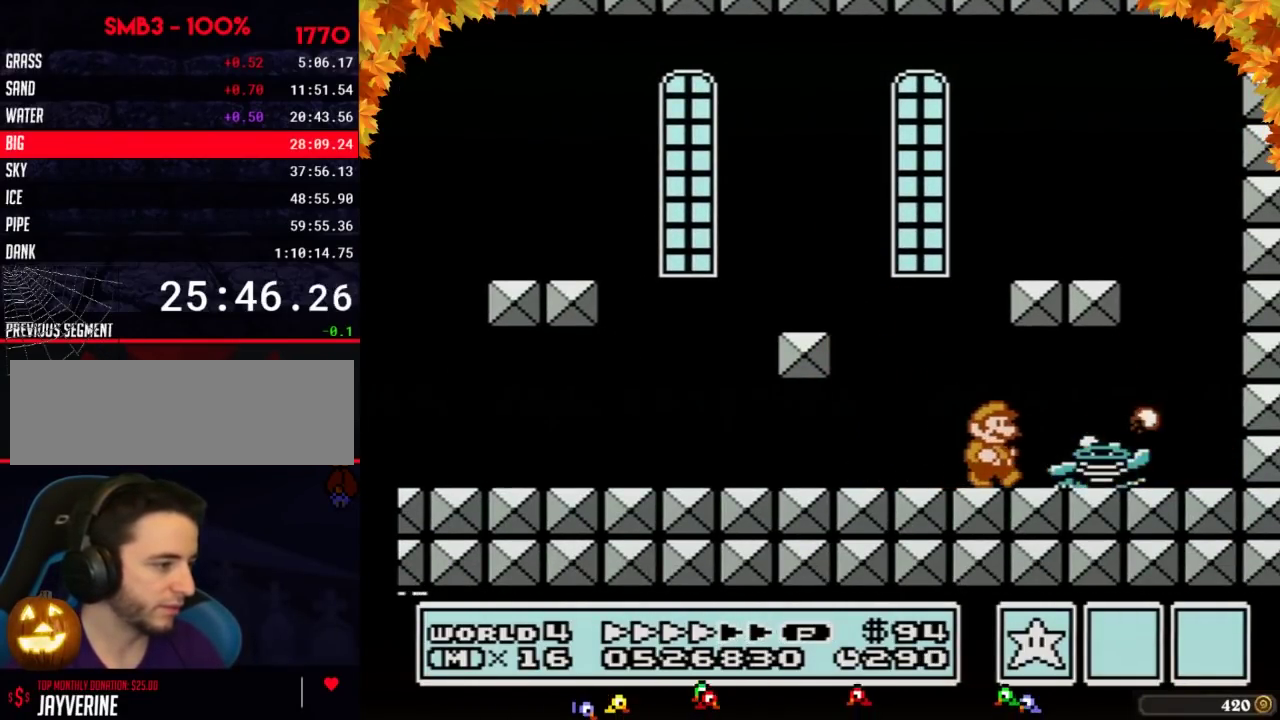
{"buttons": ["DPAD_LEFT"], "events": [[317, "DPAD_RIGHT", "up"], [383, "DPAD_LEFT", "down"]]}
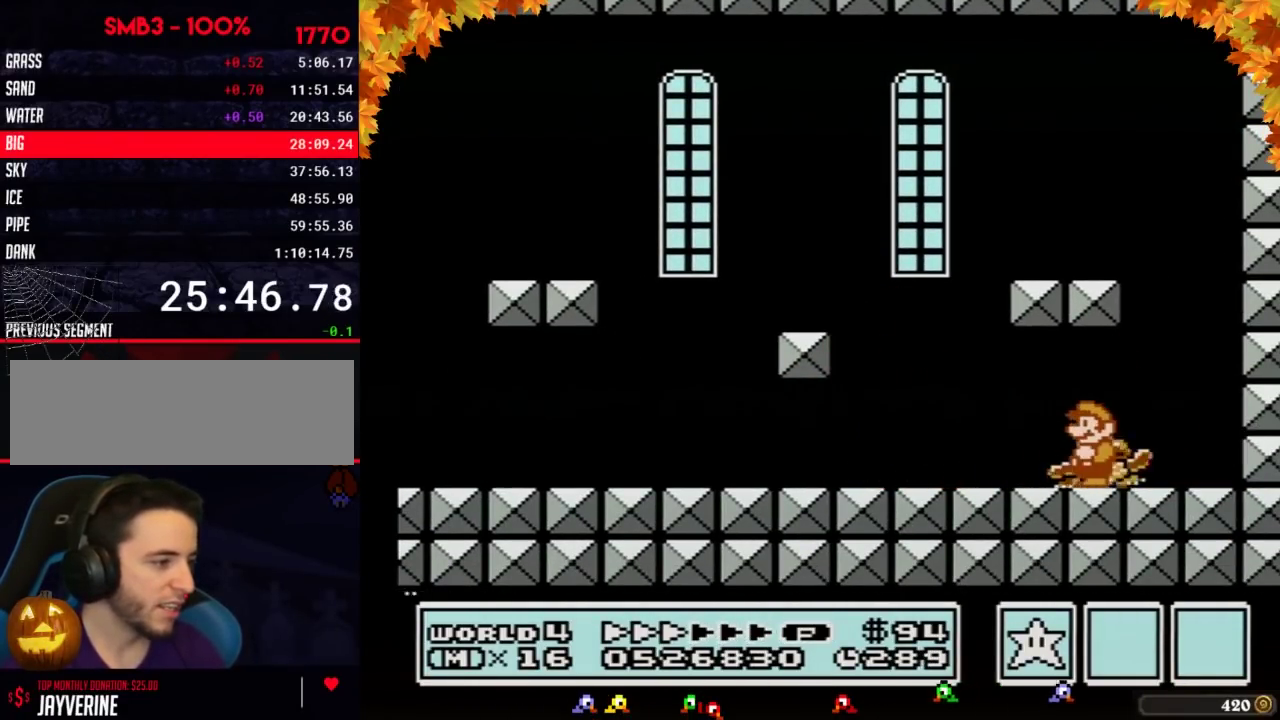
{"buttons": [], "events": [[67, "DPAD_LEFT", "up"], [167, "DPAD_RIGHT", "down"], [250, "DPAD_RIGHT", "up"], [350, "DPAD_LEFT", "down"], [433, "DPAD_LEFT", "up"]]}